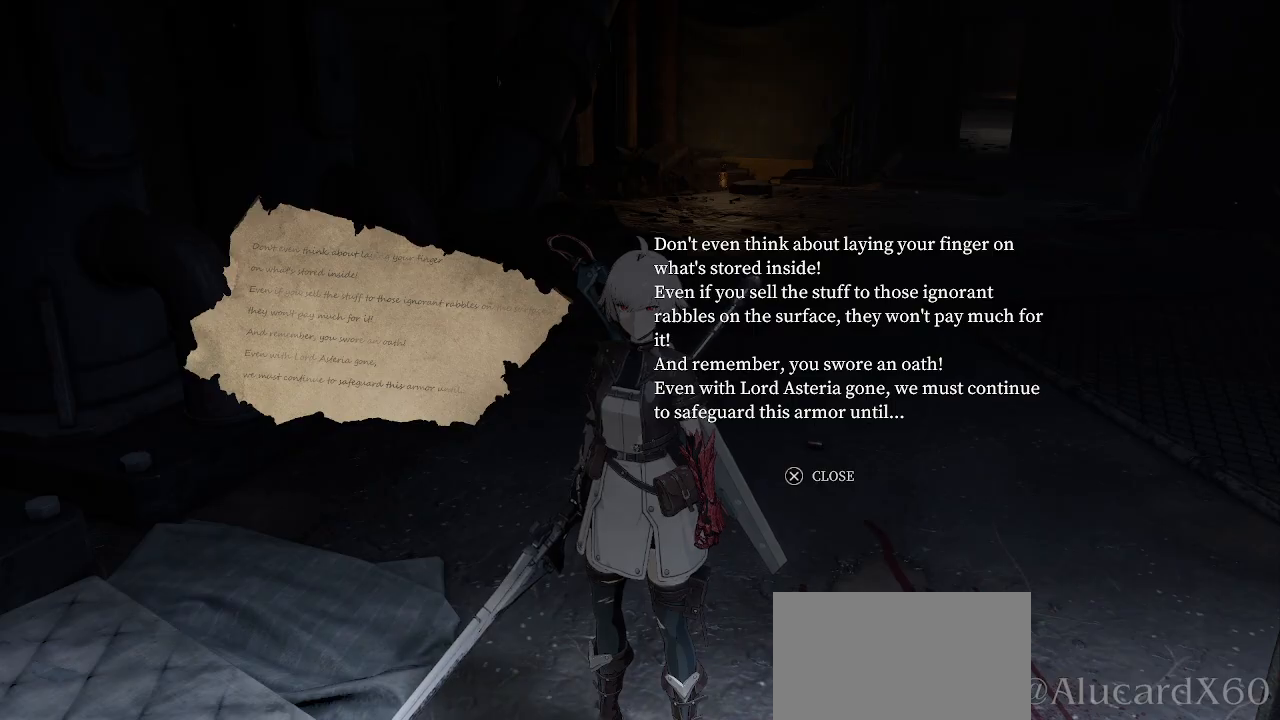
Gameplay with a controller (PlayStation layout); each line is a JSON object with the inputs held at the frame after it. "events" lists button and stick changes between this image and that frame as [ms after this image, input, new state], when the widget could be followed in between. Not read: L3.
{"buttons": [], "left_stick": "center", "right_stick": "center", "events": [[350, "CROSS", "down"], [450, "CROSS", "up"]]}
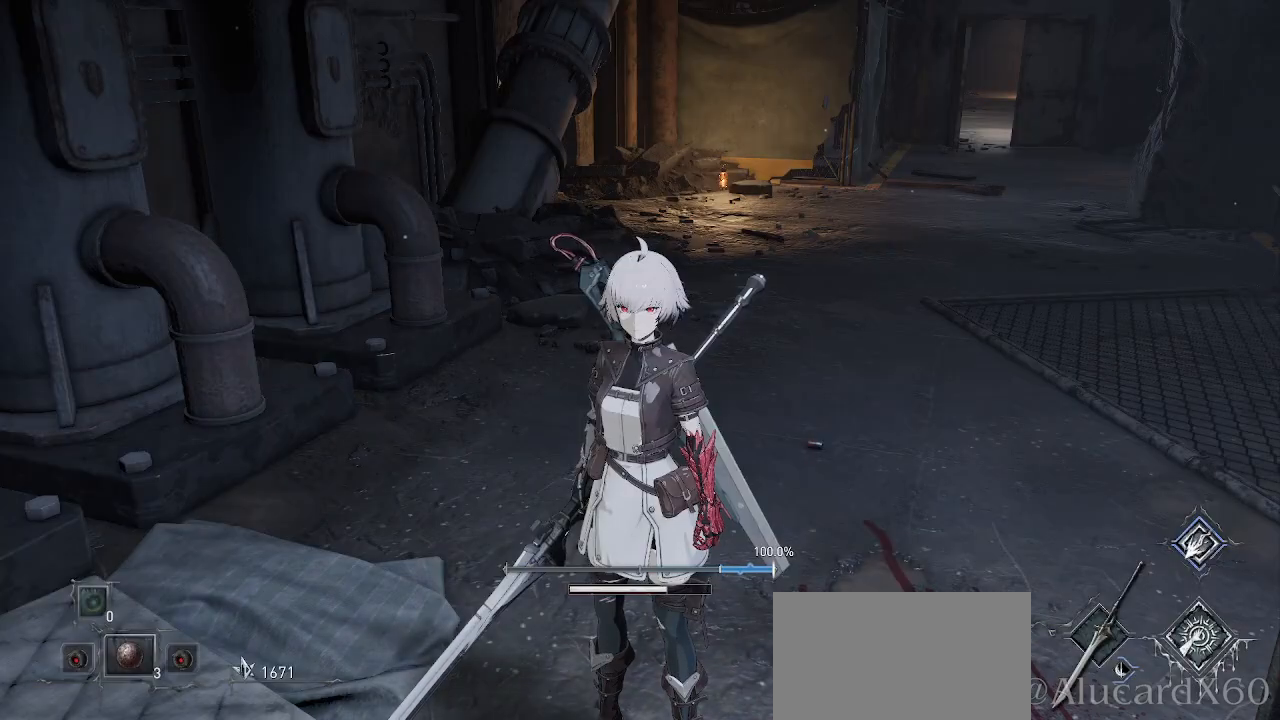
{"buttons": [], "left_stick": "center", "right_stick": "right", "events": [[183, "right_stick", "right"], [217, "left_stick", "up-left"], [417, "left_stick", "center"]]}
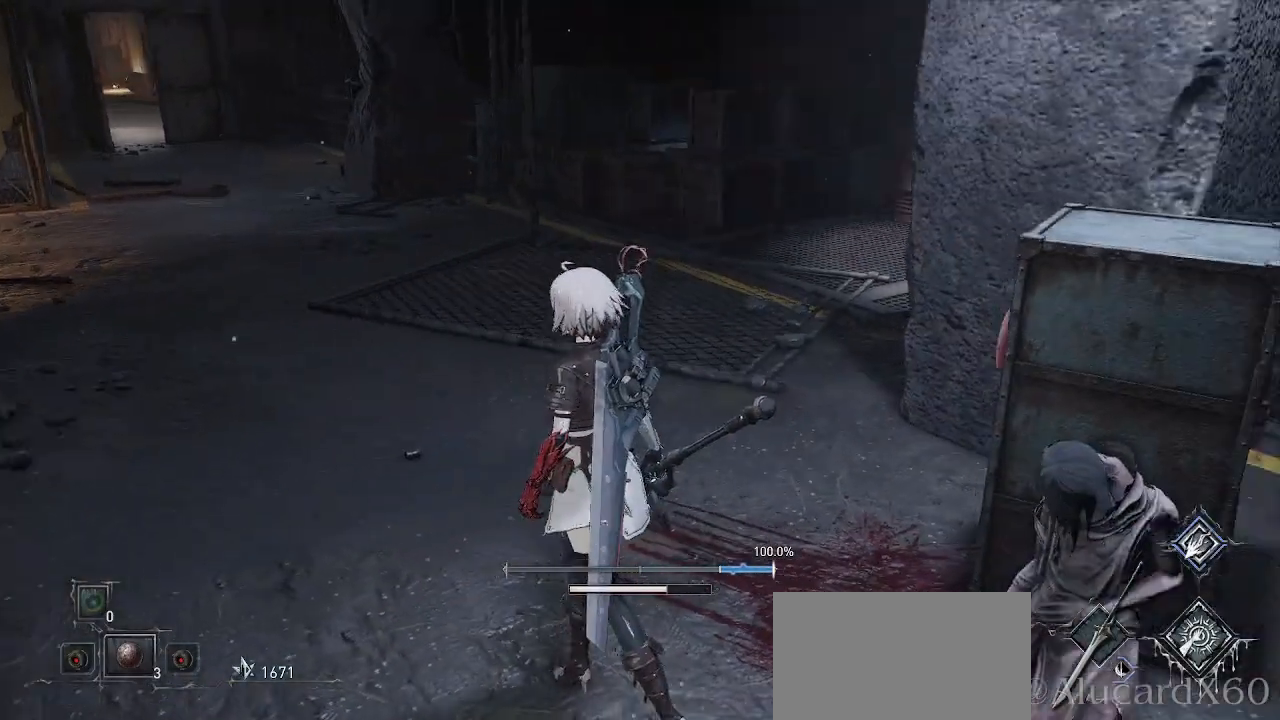
{"buttons": [], "left_stick": "left", "right_stick": "center", "events": [[150, "right_stick", "center"], [483, "left_stick", "left"]]}
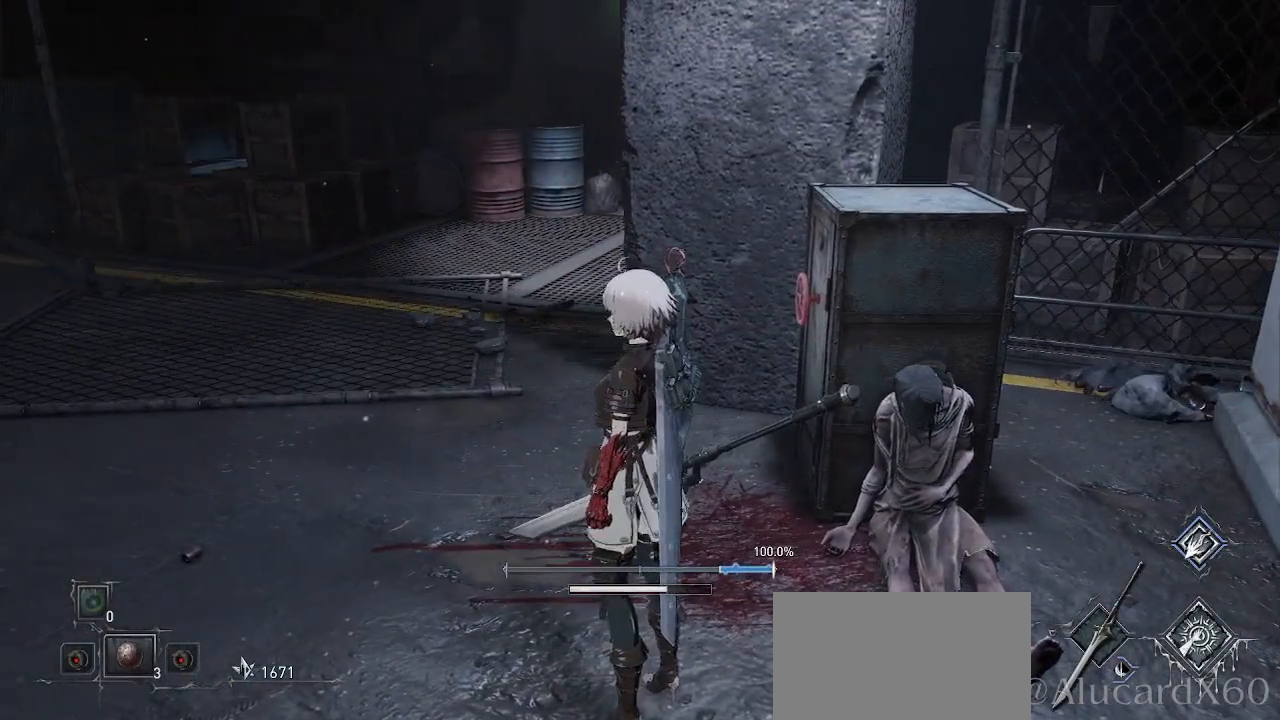
{"buttons": ["L2"], "left_stick": "up", "right_stick": "right", "events": [[117, "left_stick", "up-left"], [283, "left_stick", "up"], [333, "right_stick", "right"], [467, "L2", "down"]]}
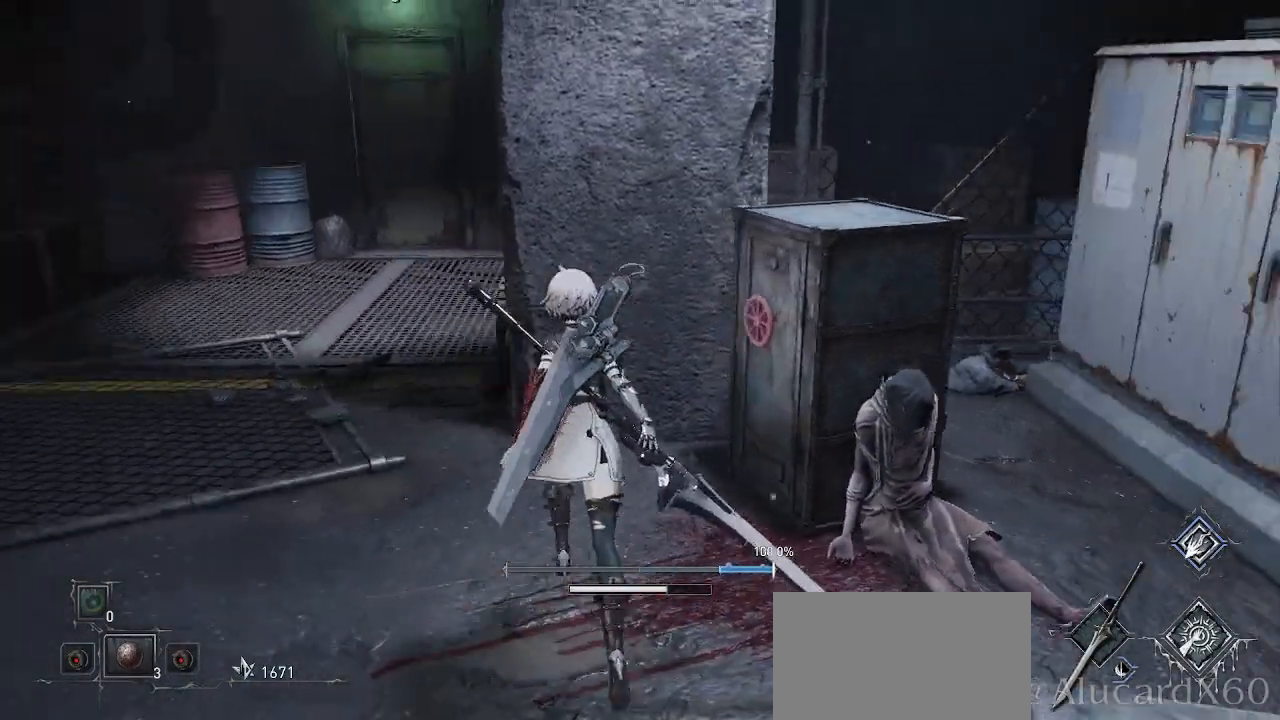
{"buttons": [], "left_stick": "center", "right_stick": "center", "events": [[67, "L2", "up"], [67, "right_stick", "center"], [117, "left_stick", "center"]]}
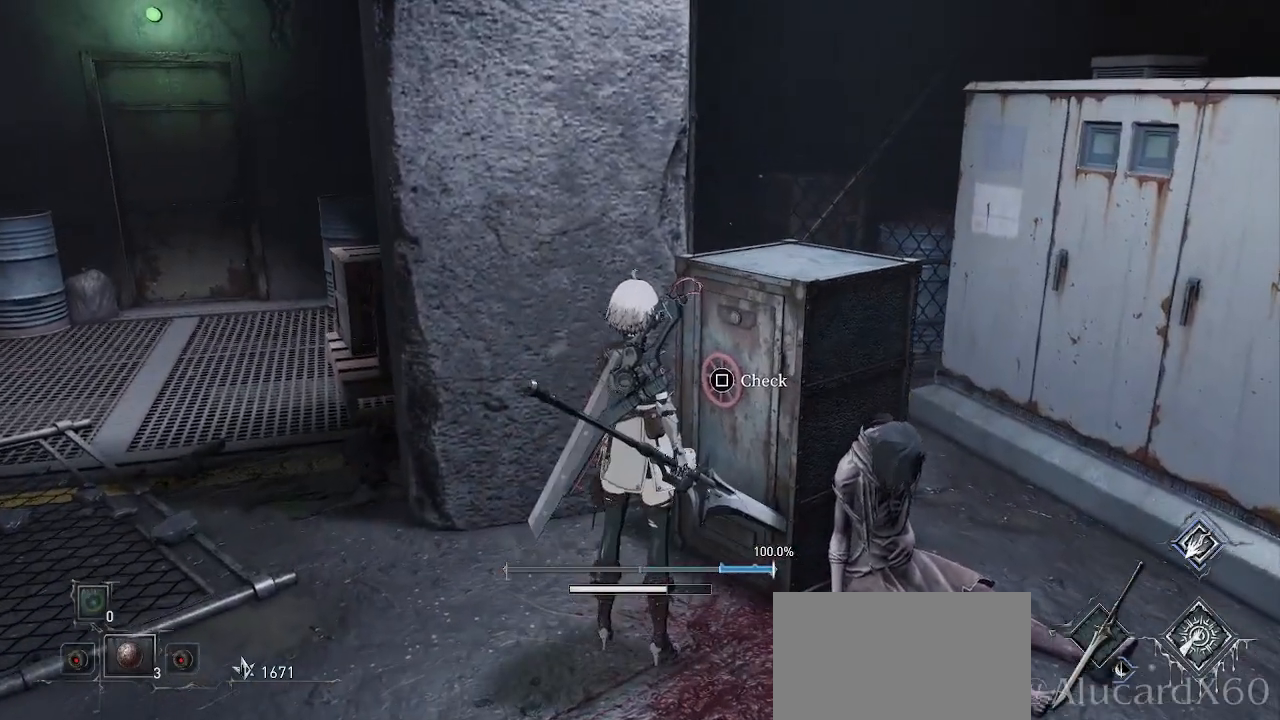
{"buttons": [], "left_stick": "down-left", "right_stick": "center", "events": [[483, "left_stick", "down-left"]]}
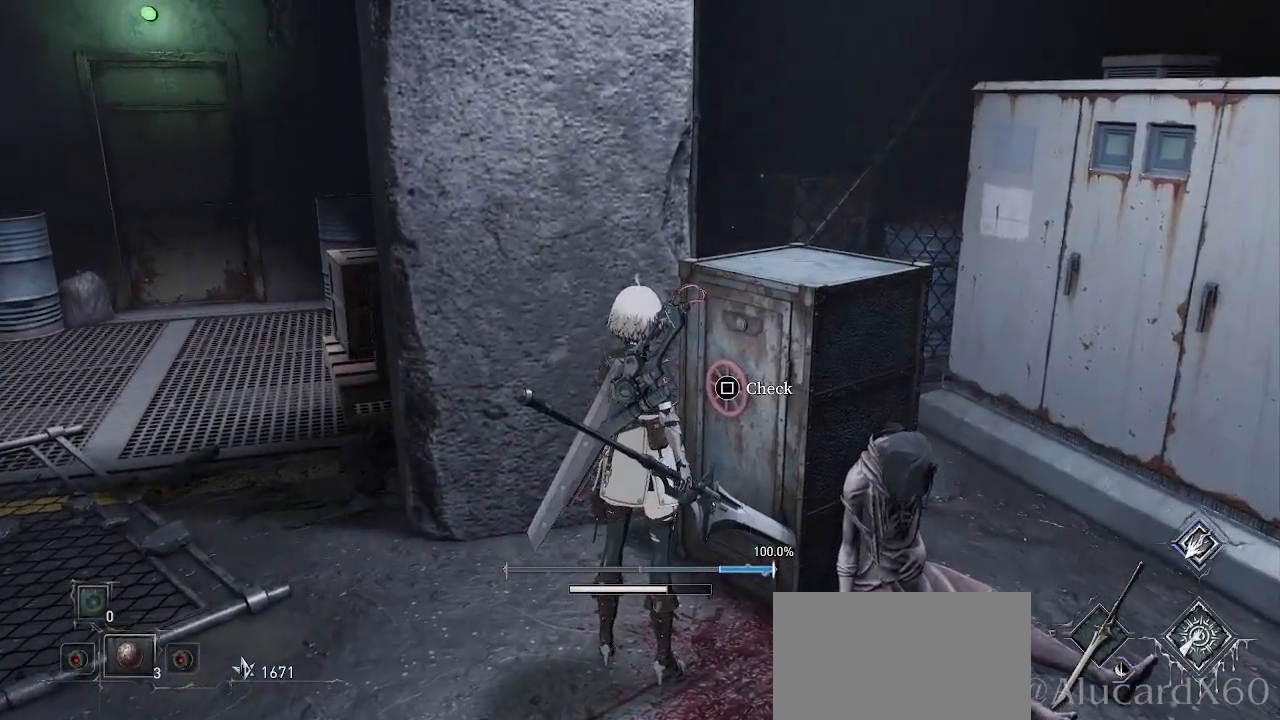
{"buttons": [], "left_stick": "up-left", "right_stick": "center", "events": [[500, "left_stick", "up-left"]]}
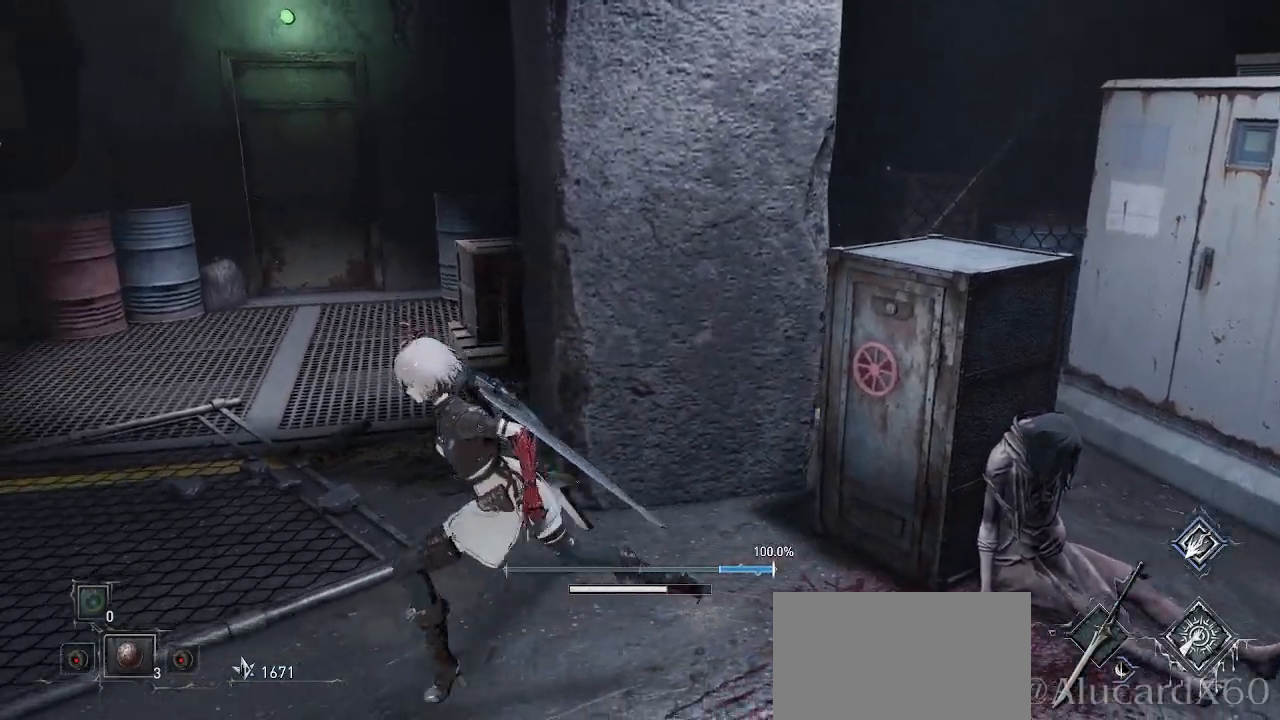
{"buttons": [], "left_stick": "up", "right_stick": "center", "events": [[250, "left_stick", "up"]]}
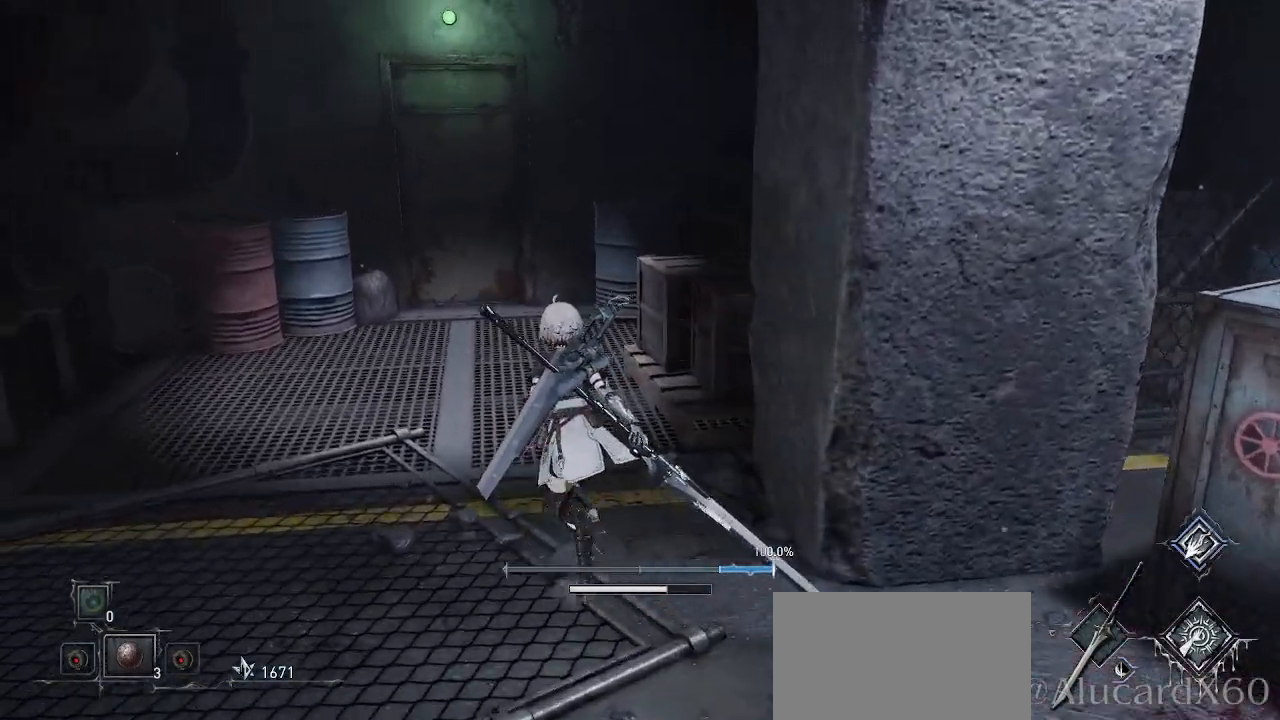
{"buttons": [], "left_stick": "up", "right_stick": "center", "events": [[267, "right_stick", "left"], [367, "right_stick", "center"]]}
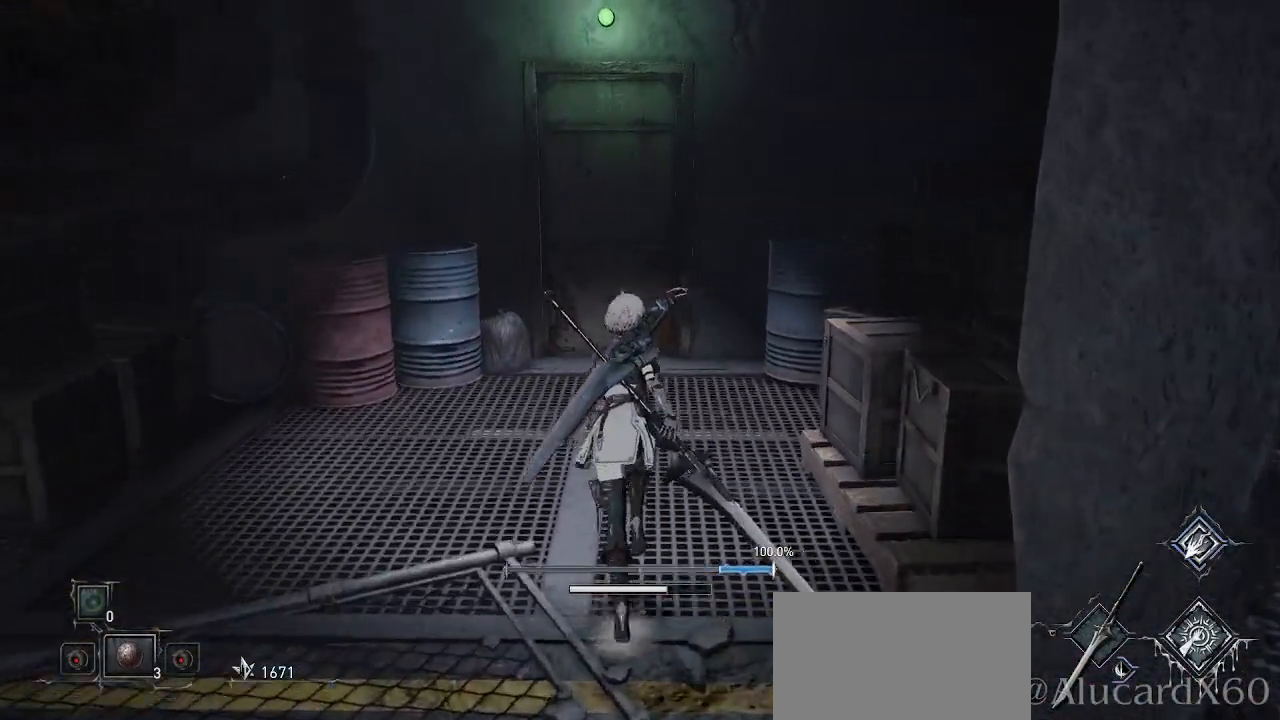
{"buttons": [], "left_stick": "up", "right_stick": "left", "events": [[433, "right_stick", "left"]]}